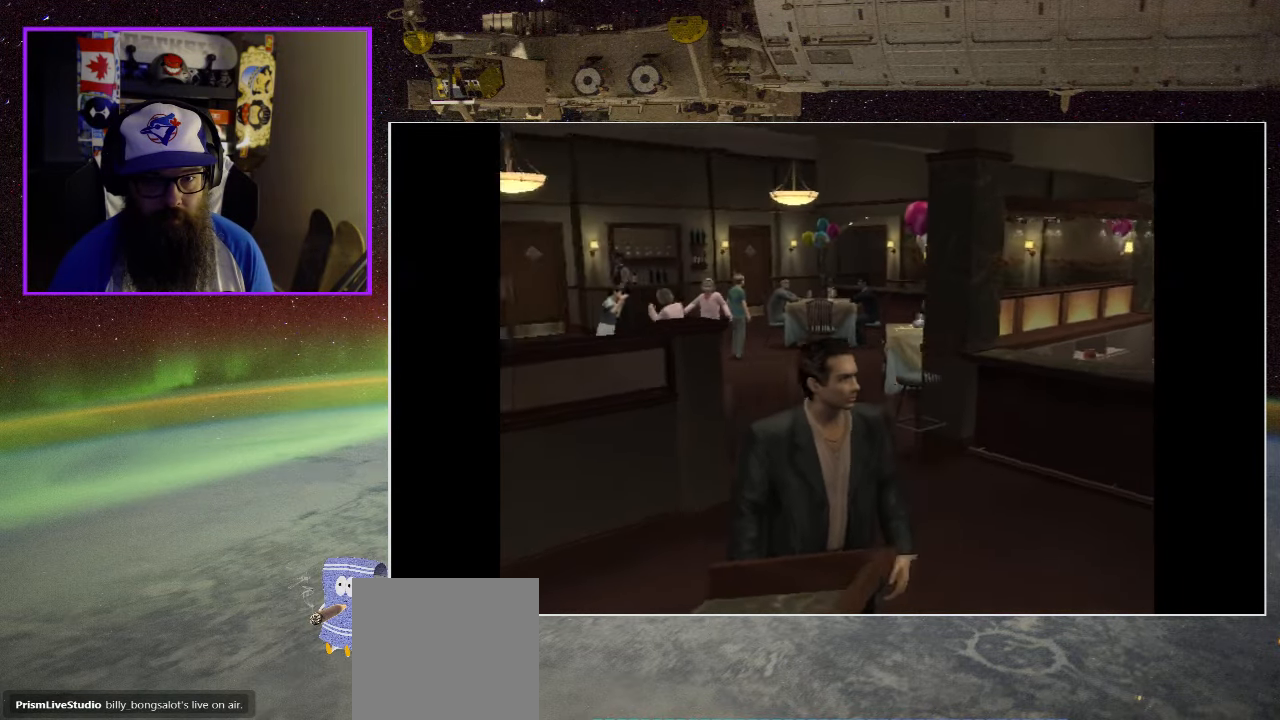
Gameplay with a controller (Xbox layout); each line is a JSON object with the inputs held at the frame after it. "events" lists button and stick changes between this image and that frame as [ms after this image, input, new state], when the widget could be followed in between.
{"buttons": [], "left_stick": "center", "right_stick": "center", "events": [[450, "right_stick", "center"]]}
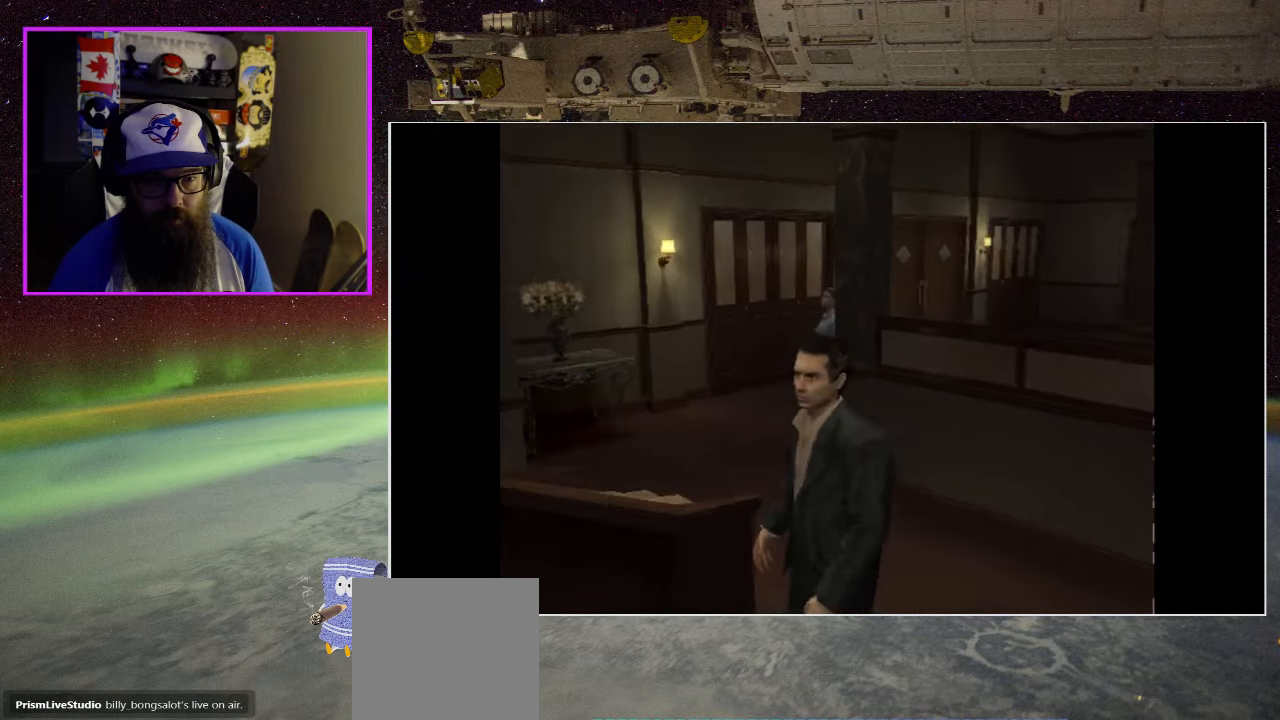
{"buttons": [], "left_stick": "up", "right_stick": "center", "events": [[117, "left_stick", "up-right"], [317, "left_stick", "up"]]}
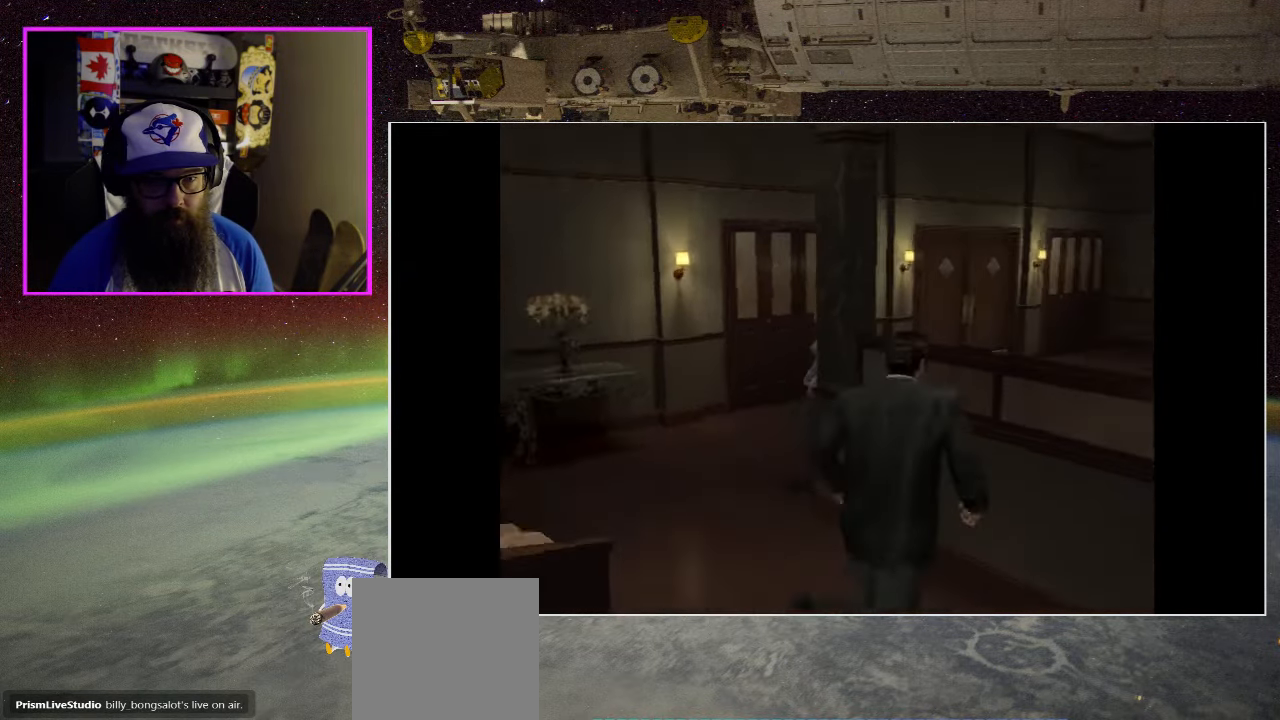
{"buttons": [], "left_stick": "up-left", "right_stick": "right", "events": [[133, "left_stick", "up-left"], [317, "right_stick", "down-right"], [467, "right_stick", "right"]]}
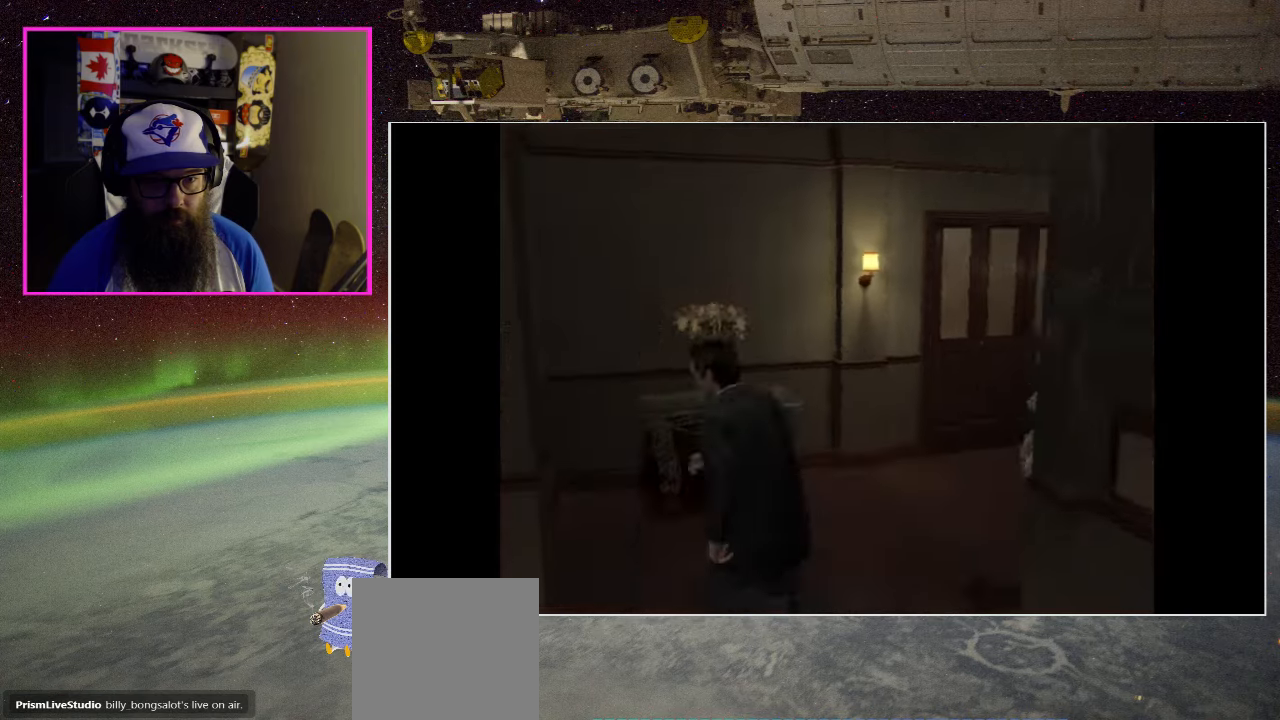
{"buttons": [], "left_stick": "up", "right_stick": "center", "events": [[50, "left_stick", "up"], [367, "right_stick", "center"]]}
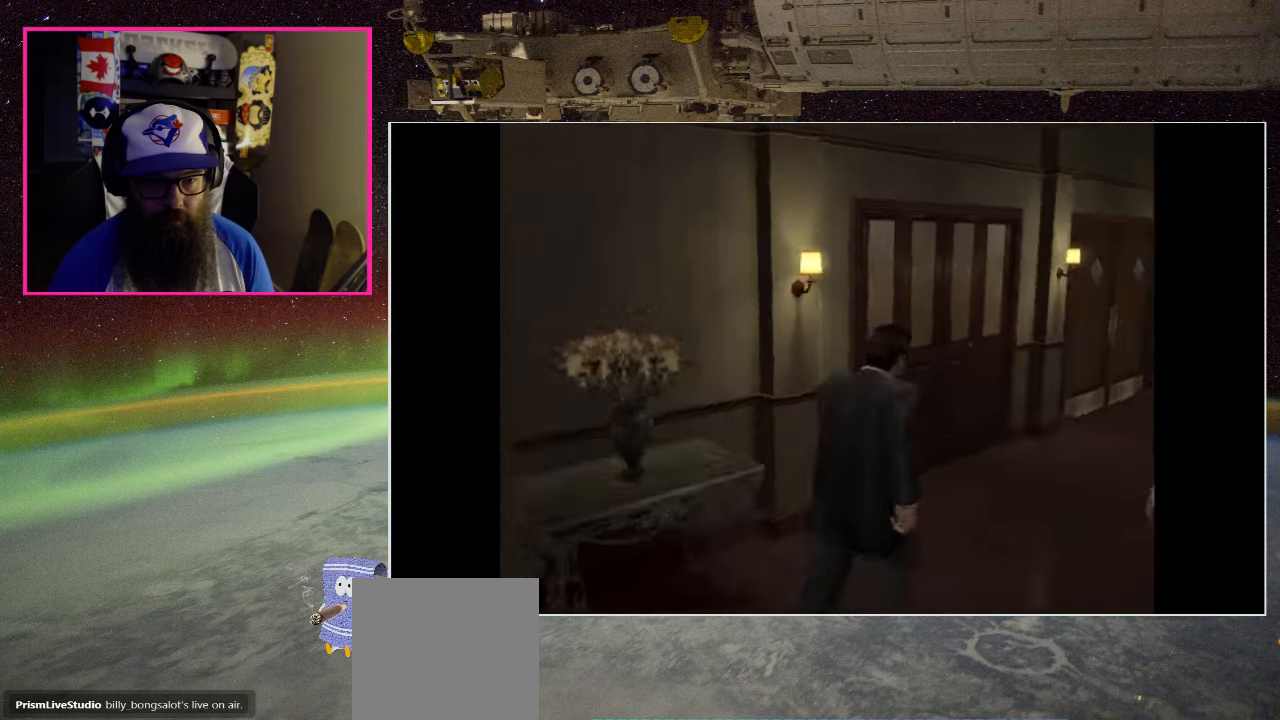
{"buttons": [], "left_stick": "center", "right_stick": "center", "events": [[184, "left_stick", "center"]]}
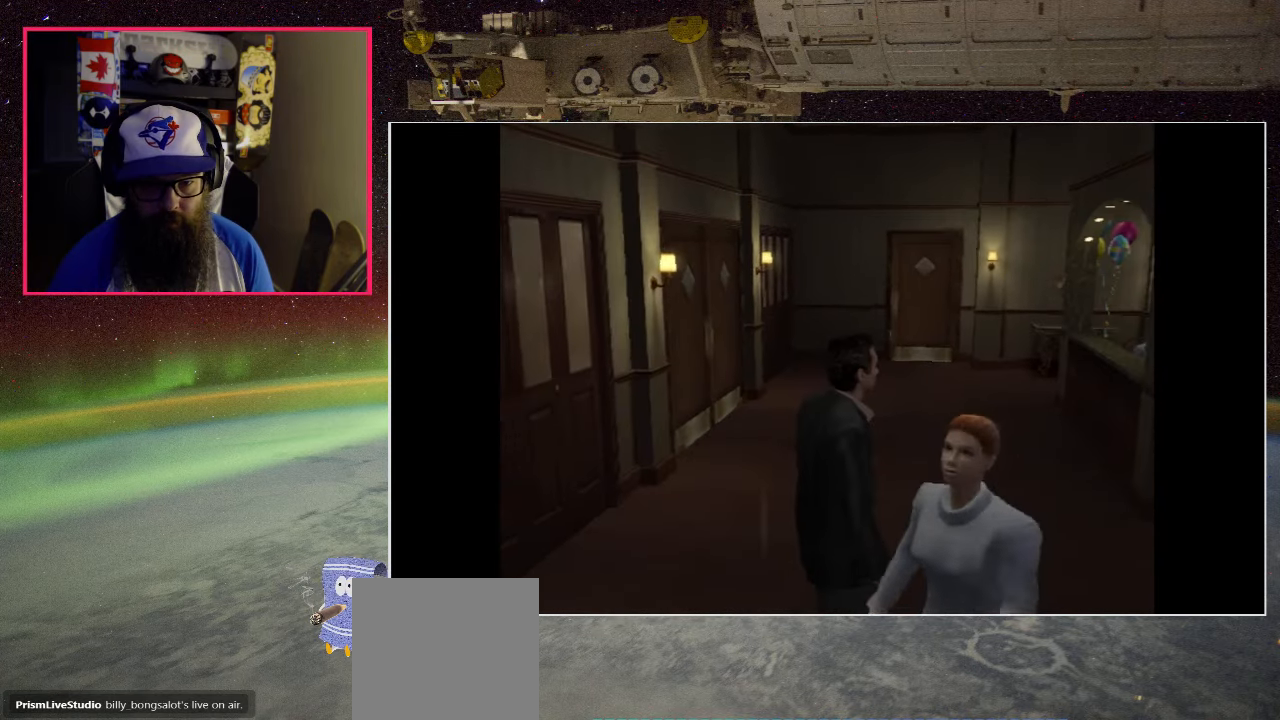
{"buttons": [], "left_stick": "up-right", "right_stick": "center", "events": [[484, "left_stick", "up-right"]]}
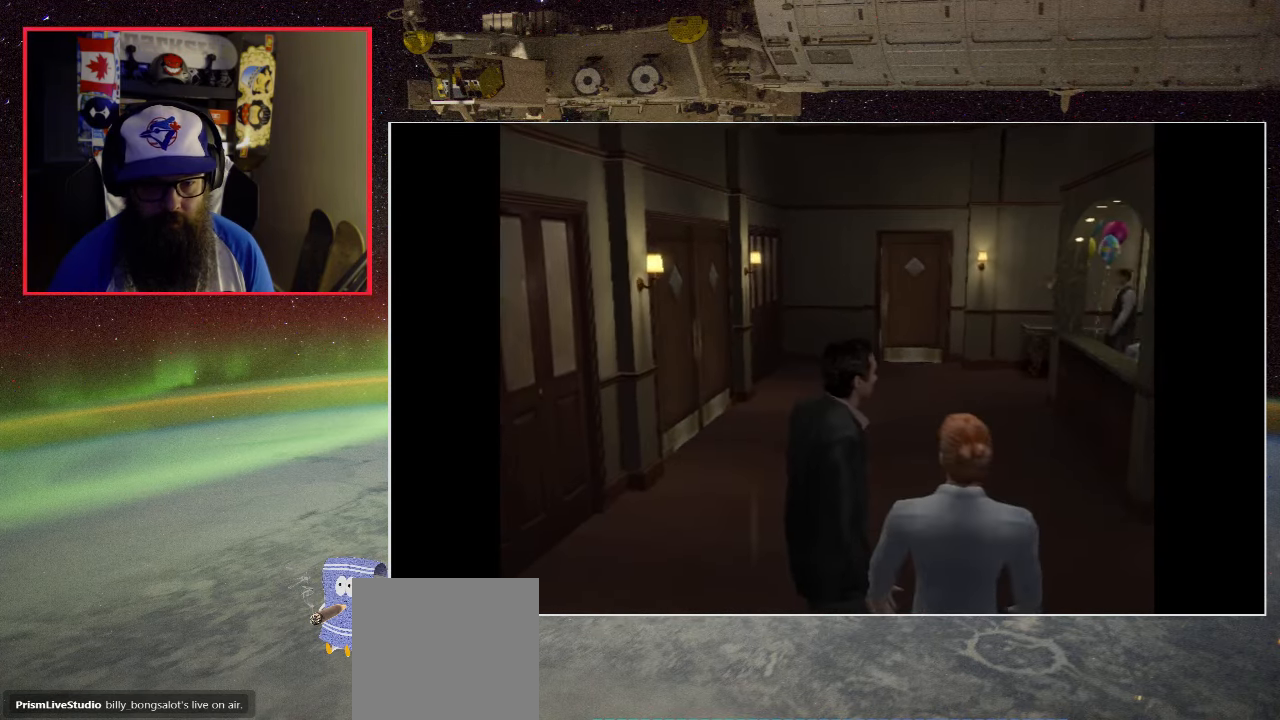
{"buttons": [], "left_stick": "up-right", "right_stick": "center", "events": []}
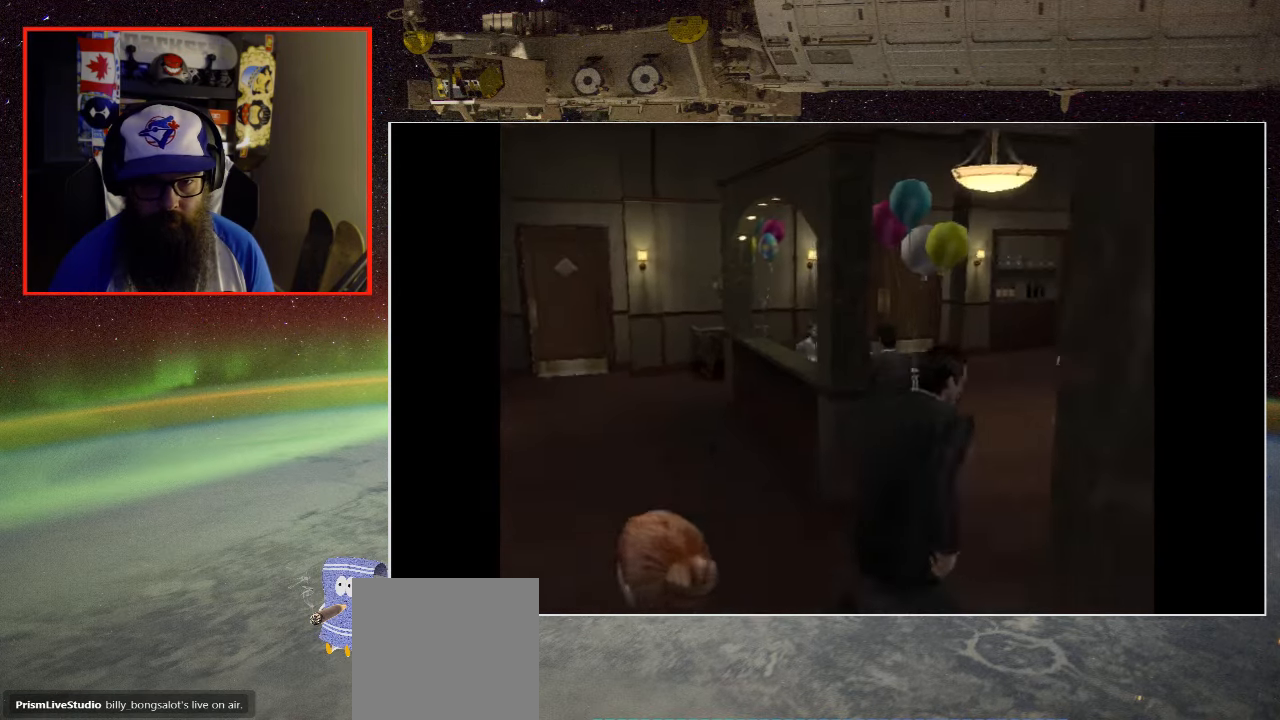
{"buttons": [], "left_stick": "center", "right_stick": "center", "events": [[84, "left_stick", "center"]]}
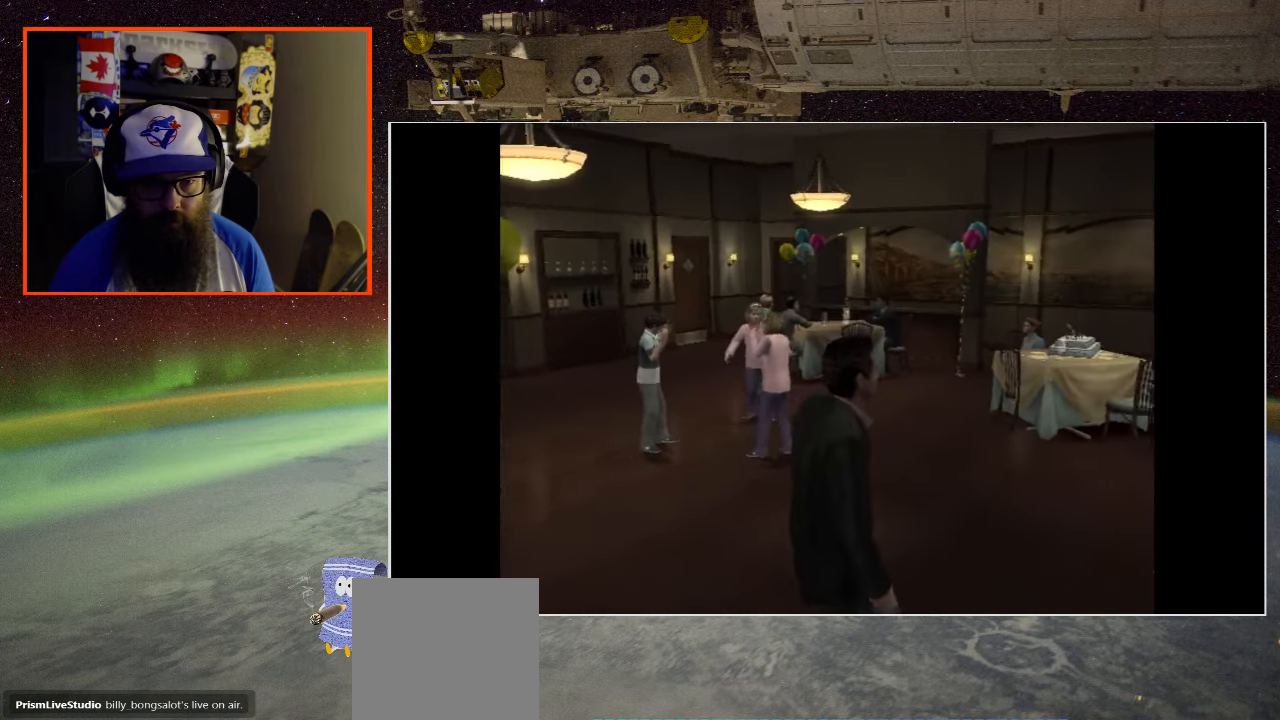
{"buttons": [], "left_stick": "center", "right_stick": "center", "events": []}
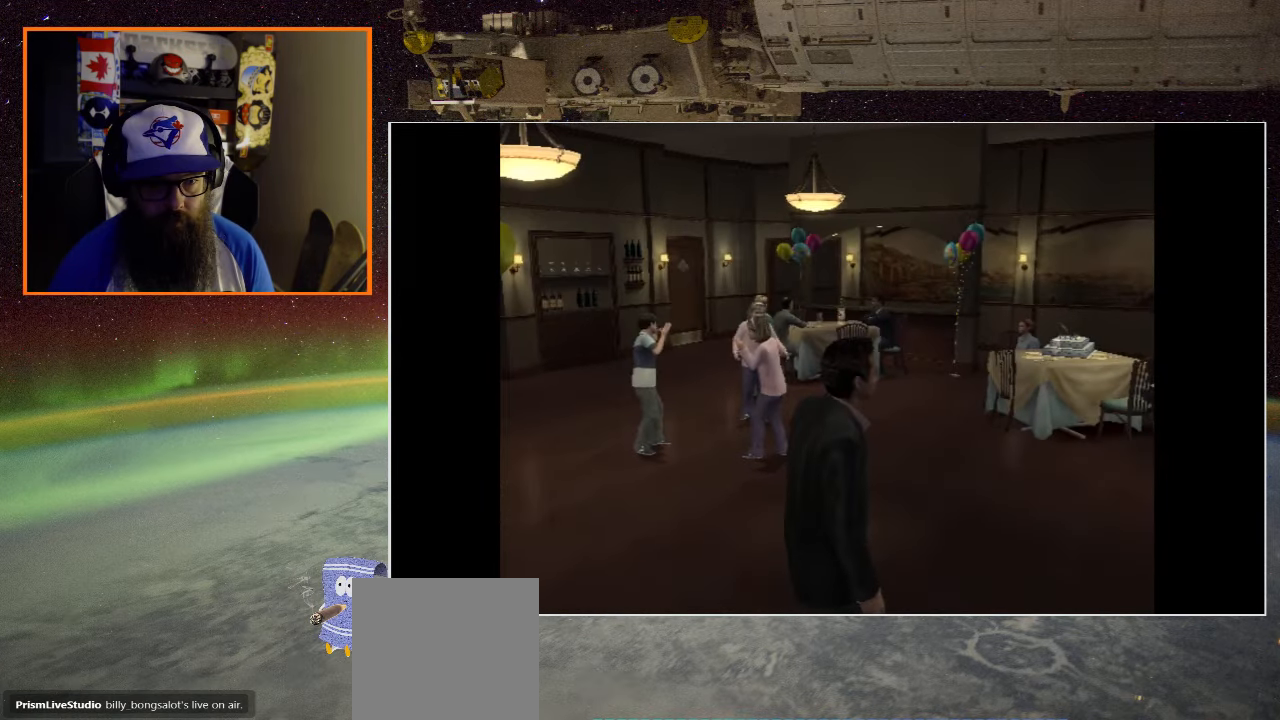
{"buttons": [], "left_stick": "center", "right_stick": "center", "events": [[134, "left_stick", "right"], [334, "left_stick", "up-right"], [434, "left_stick", "center"]]}
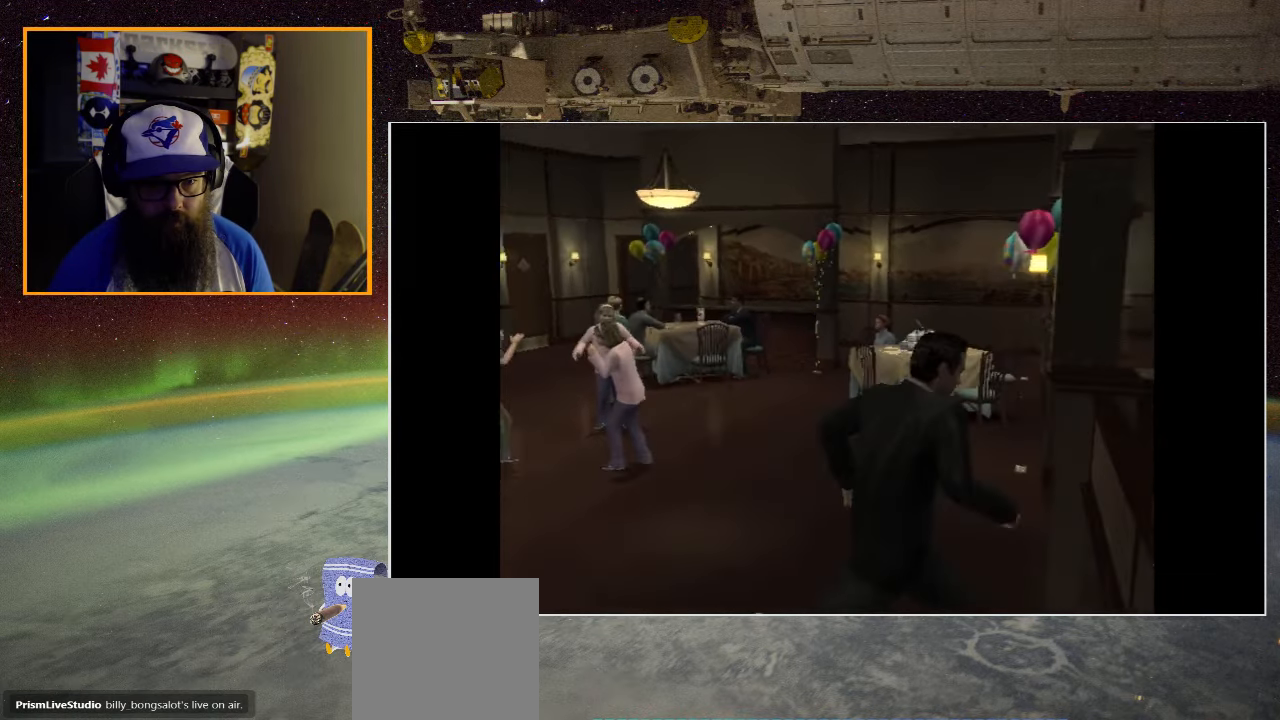
{"buttons": [], "left_stick": "center", "right_stick": "center", "events": []}
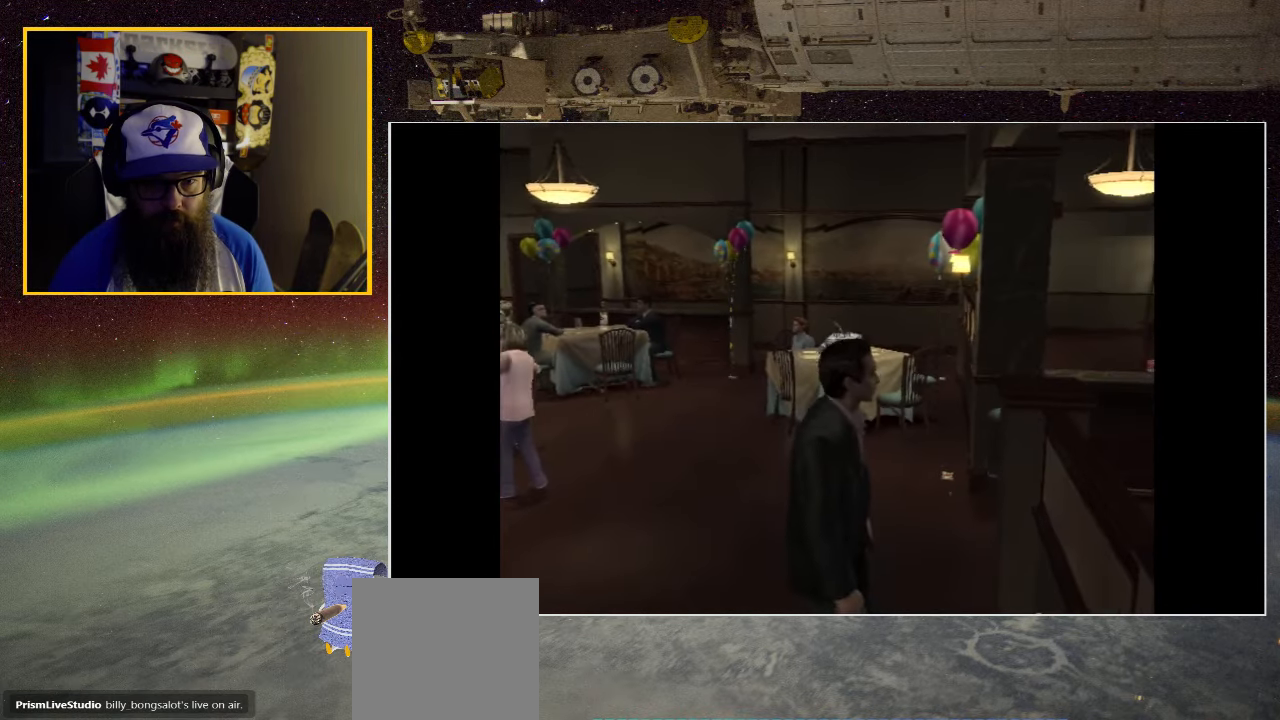
{"buttons": [], "left_stick": "up", "right_stick": "center", "events": [[67, "left_stick", "up-left"], [467, "left_stick", "up"]]}
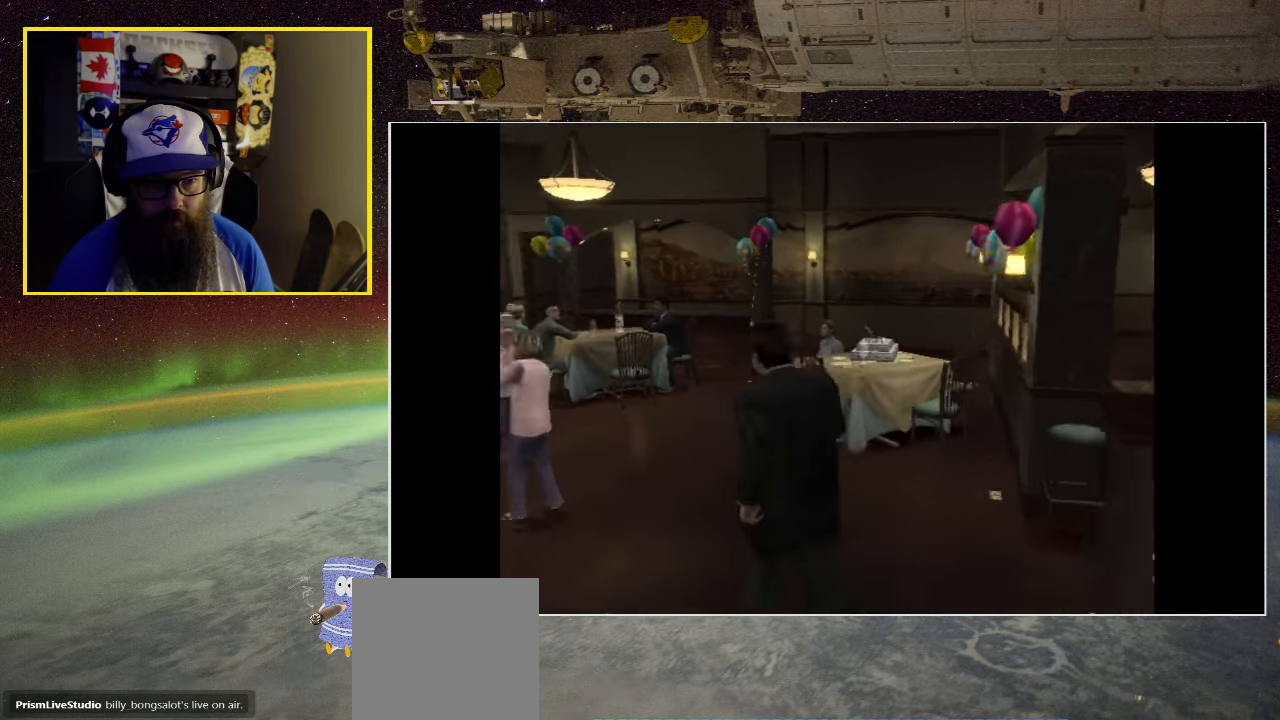
{"buttons": [], "left_stick": "up", "right_stick": "center", "events": []}
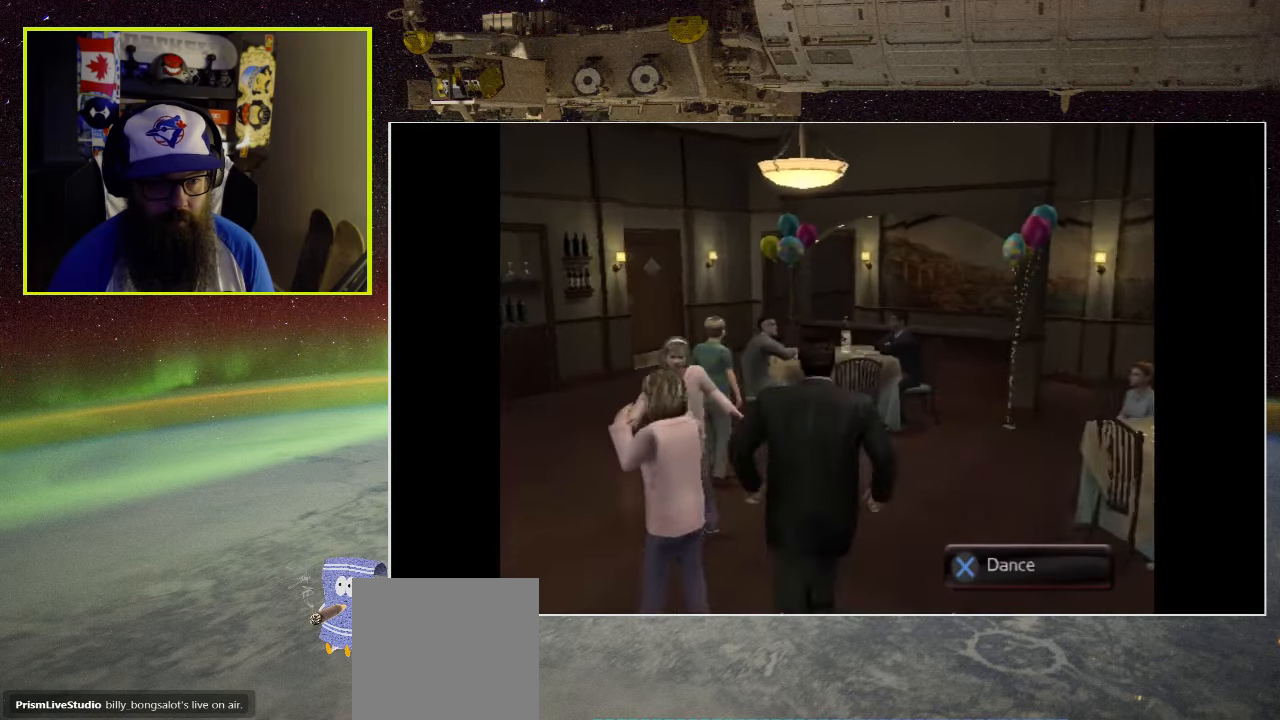
{"buttons": [], "left_stick": "up", "right_stick": "center", "events": []}
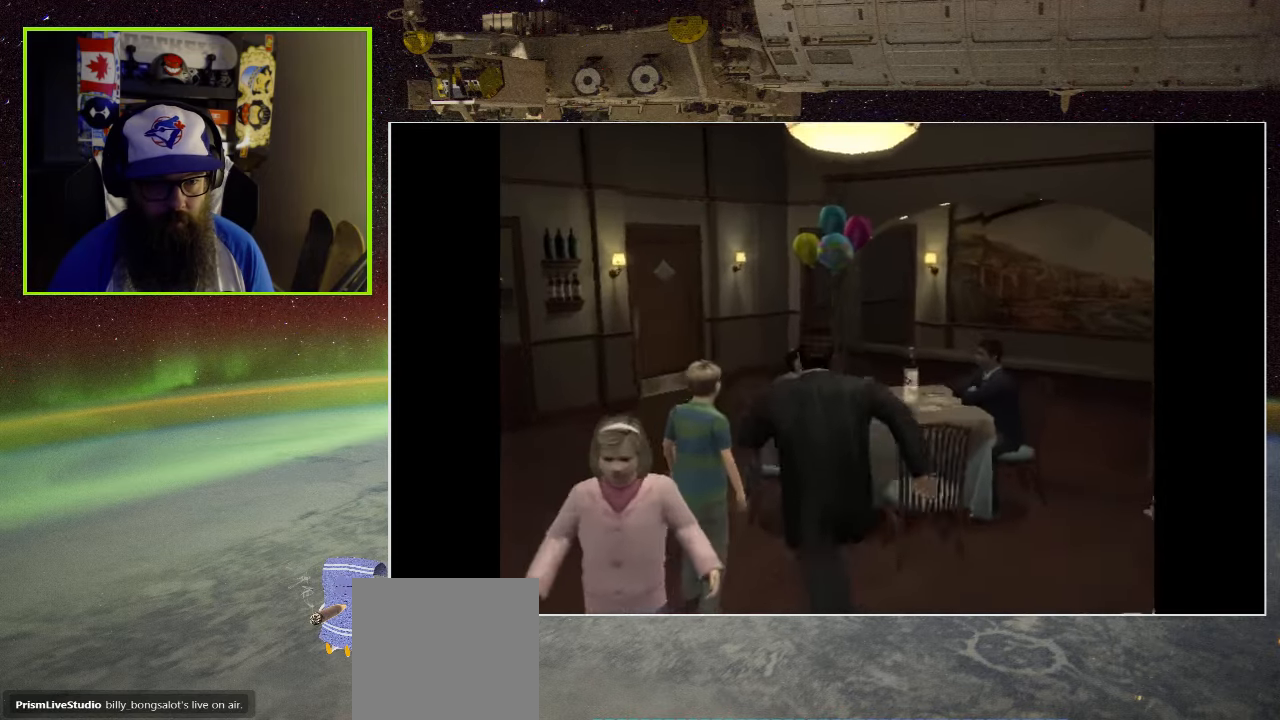
{"buttons": ["A"], "left_stick": "center", "right_stick": "center", "events": [[366, "left_stick", "center"], [450, "A", "down"]]}
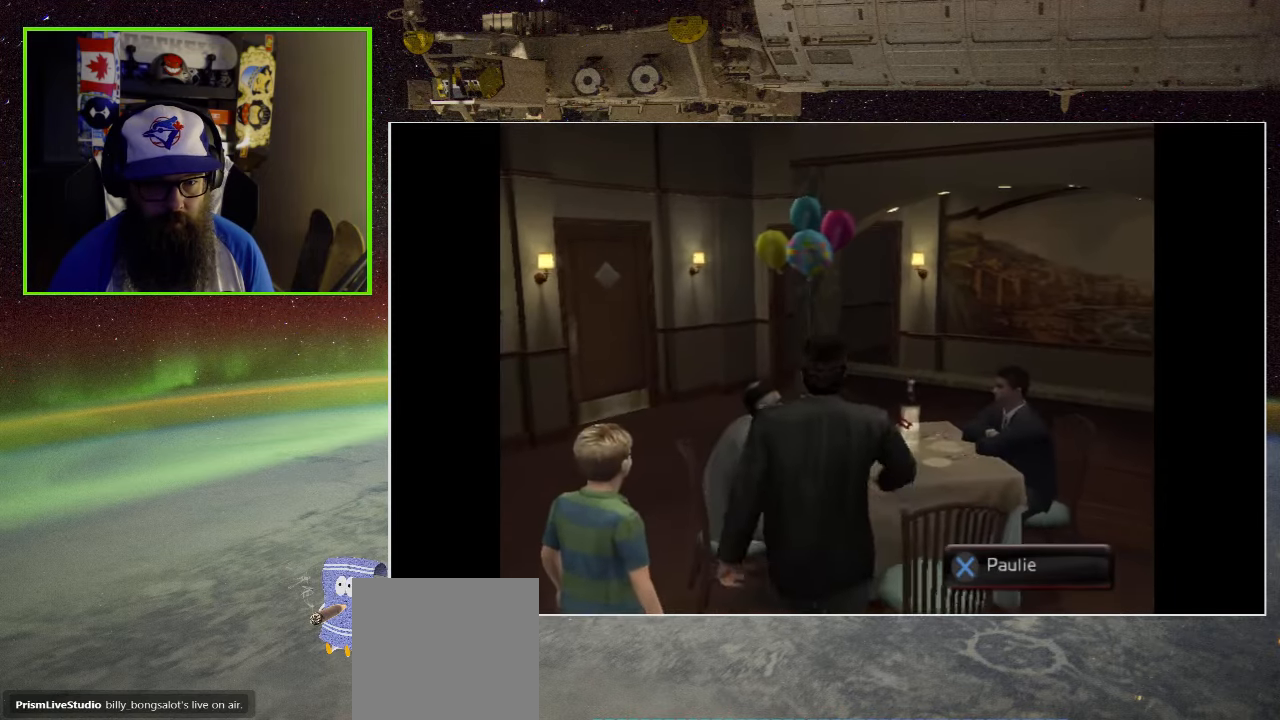
{"buttons": [], "left_stick": "center", "right_stick": "center", "events": [[150, "A", "up"]]}